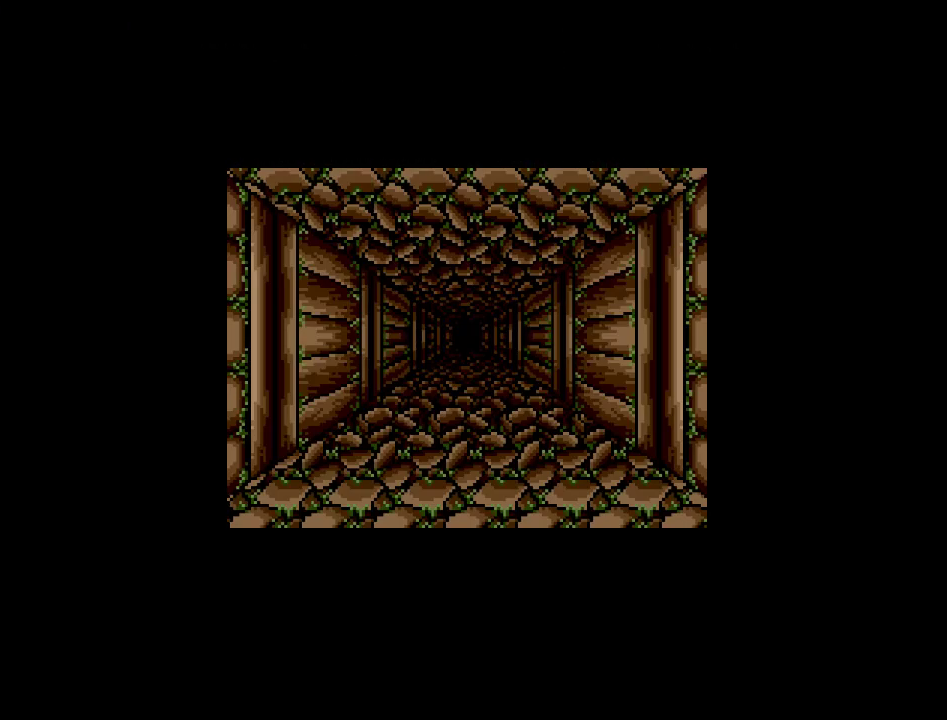
Gameplay with a controller (Nintendo layout); each line is a JSON object with the inputs held at the frame after it. "events" lists button and stick changes between this image and that frame as [ms after this image, input, new state], when the widget could be followed in between. Not read: A B L3 R3 X Y other_buttons.
{"buttons": [], "events": [[33, "DPAD_UP", "down"], [183, "DPAD_UP", "up"]]}
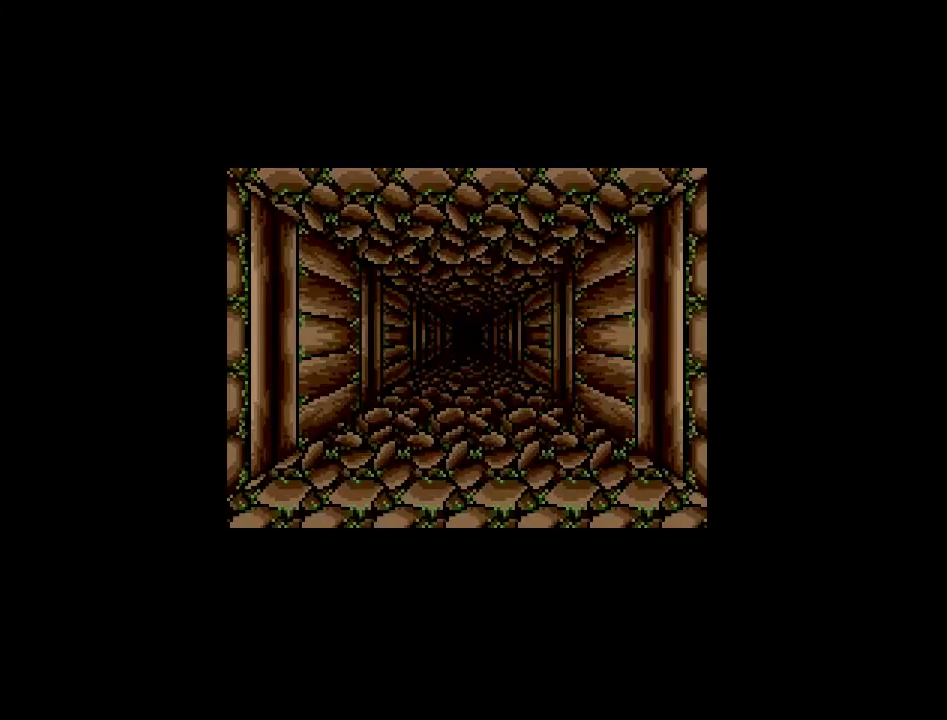
{"buttons": [], "events": []}
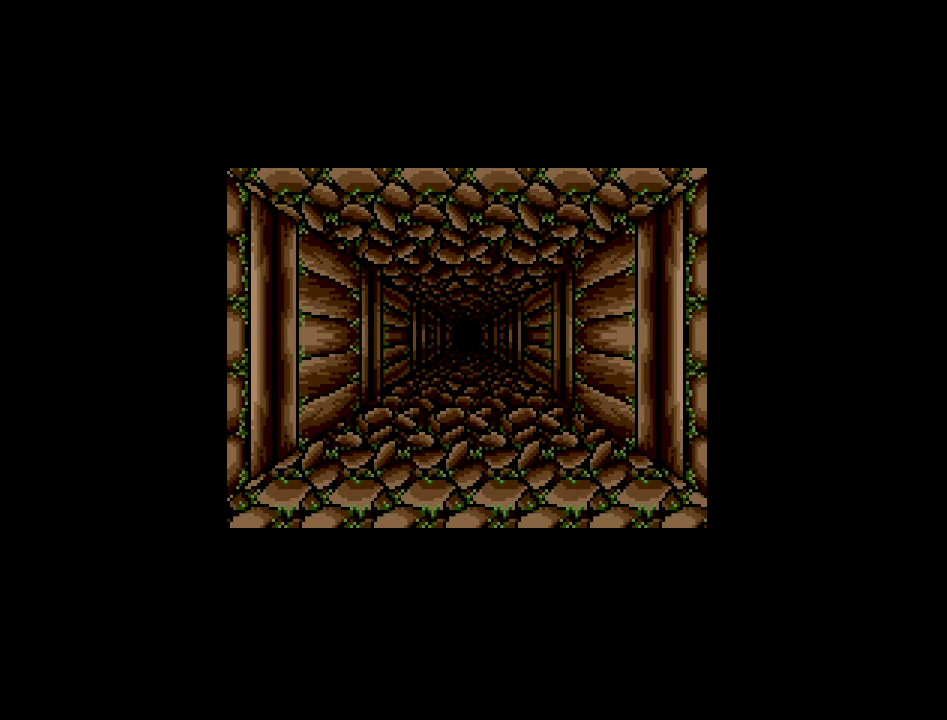
{"buttons": [], "events": []}
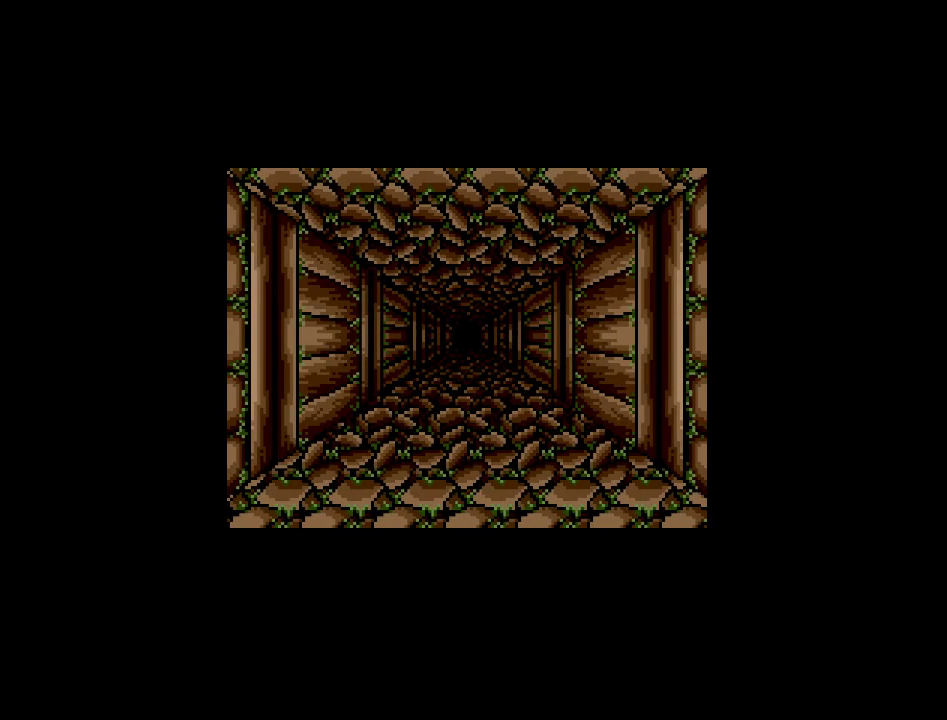
{"buttons": [], "events": []}
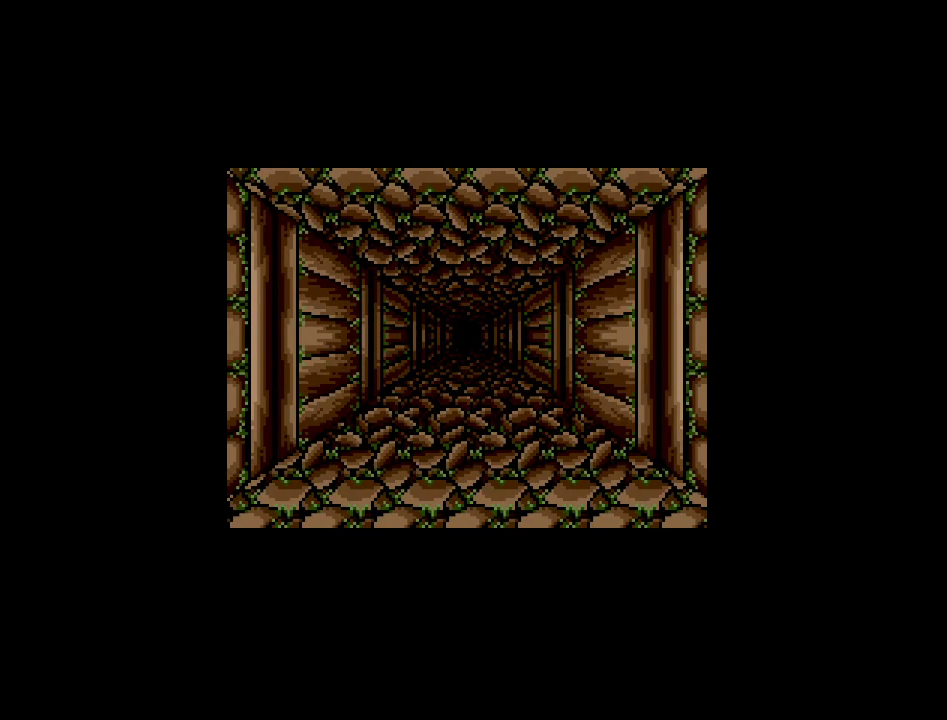
{"buttons": [], "events": []}
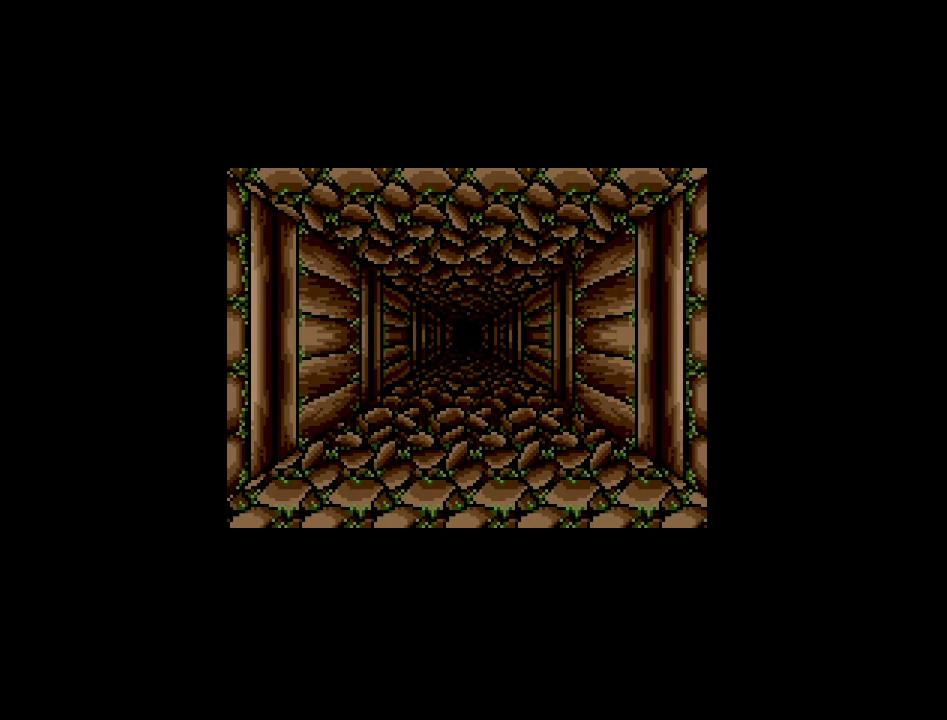
{"buttons": [], "events": [[133, "DPAD_UP", "down"], [283, "DPAD_UP", "up"]]}
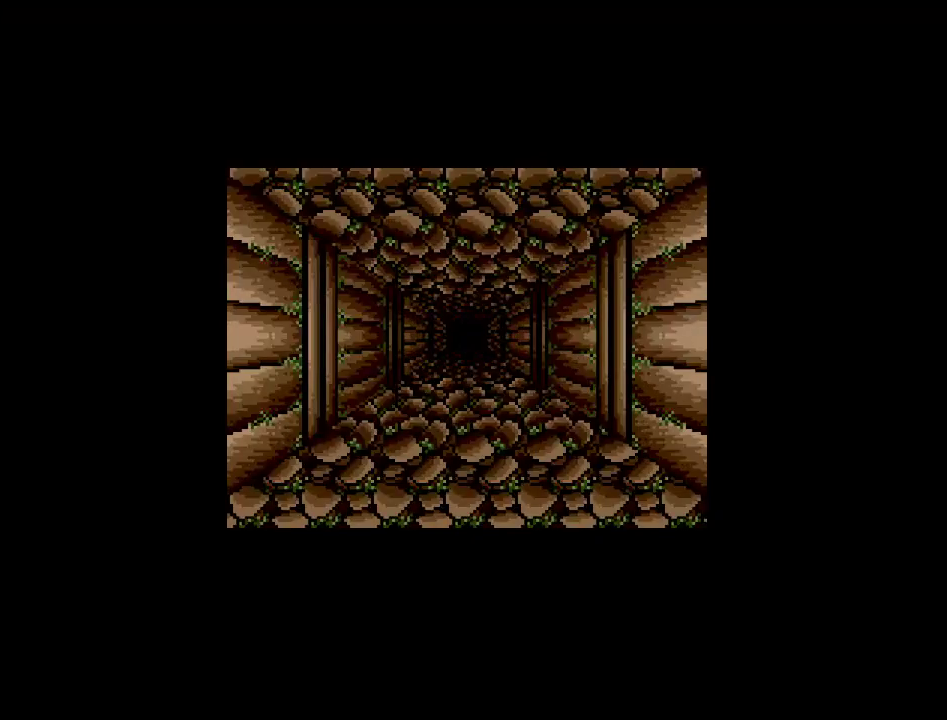
{"buttons": ["DPAD_UP"], "events": [[400, "DPAD_UP", "down"]]}
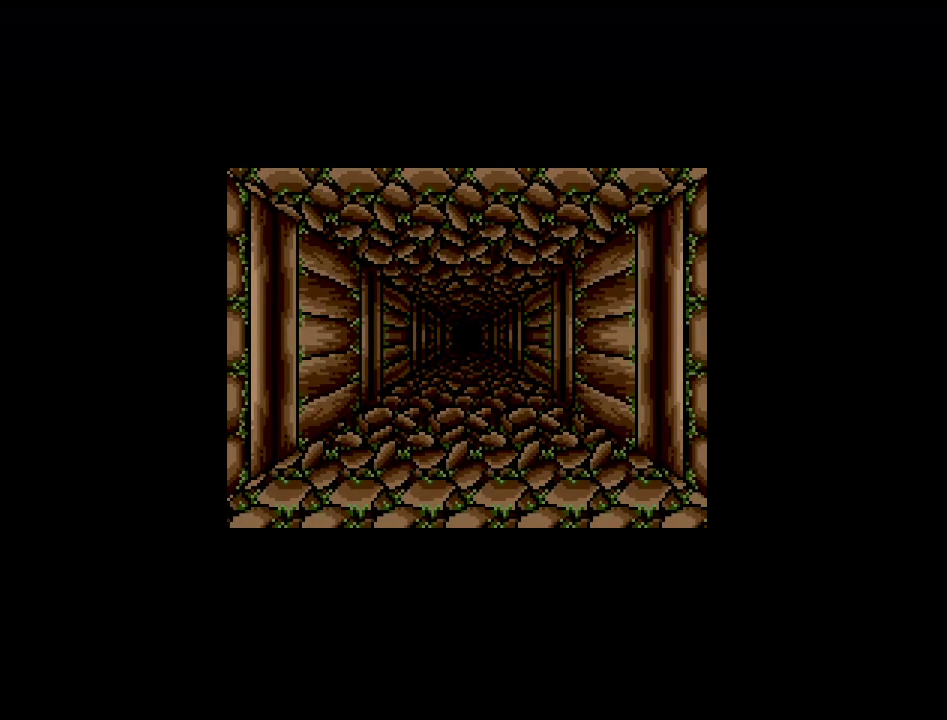
{"buttons": [], "events": [[67, "DPAD_UP", "up"]]}
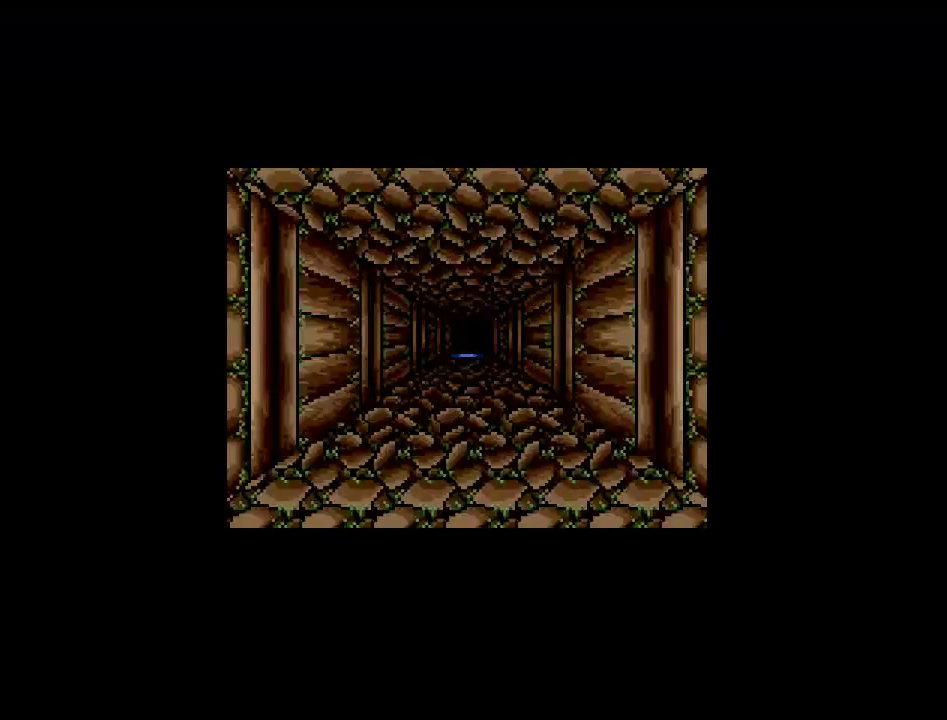
{"buttons": [], "events": [[250, "DPAD_UP", "down"], [400, "DPAD_UP", "up"]]}